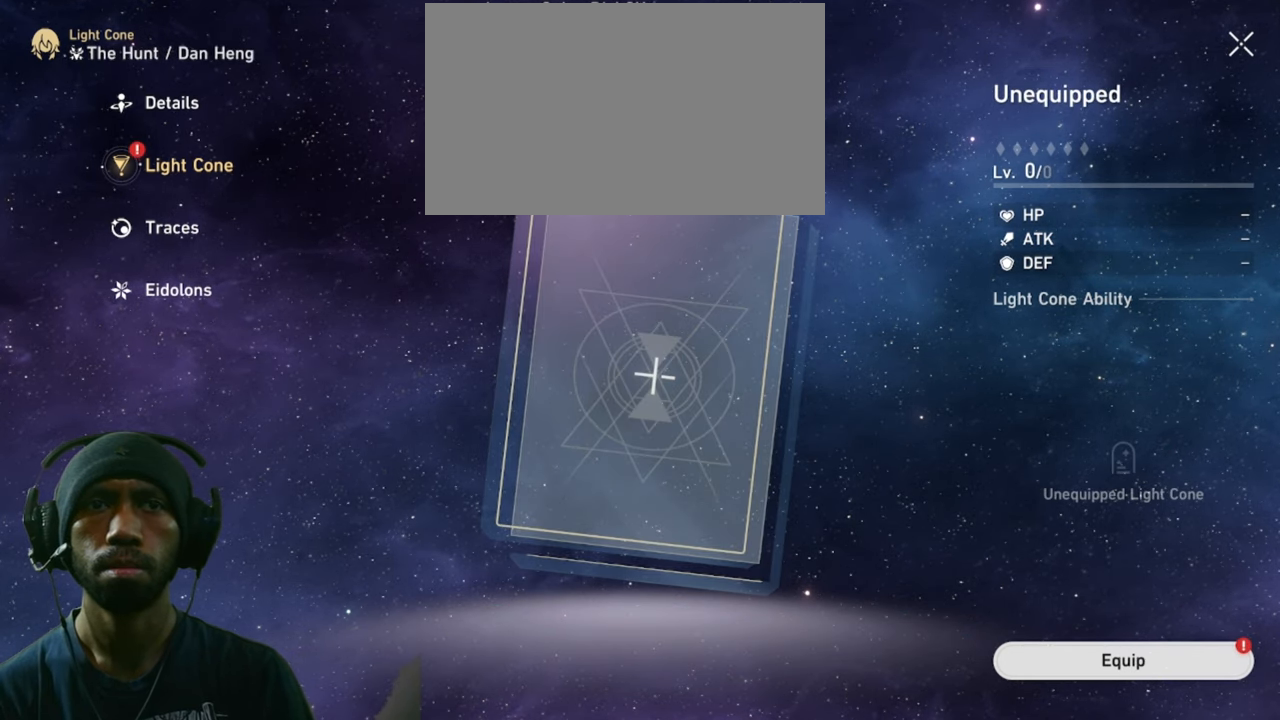
Gameplay with keyboard and mouse; each line is a JSON object with the keys and mouse buttons held at the frame after it. "events" lists presses ("down") and releases ("up") of "1", "2", "3", "4", "5", "a", "alt", "b", "c", "ctrl", "d", "e", "f", "g", "q", "r", "s", "shift", "space", "t", "tab", "v", "w", "x", "z", "mouse_left", "mouse_wheel", "mouse_right", "mouse_mb4" and "mouse_mb5" between this image and that frame as [ms after this image, input, new state], when the widget could be followed in between. "mouse_left", "mouse_wheel", "mouse_right", "mouse_mb4", "mouse_mb5" = the "left", "wheel", "right", "mb4", "mb5" buttons of the "mouse" list. No other keys are recorded. "wheel" means that the mouse wheel is clicked or scrolled. Mouse movement is not recorded.
{"keys": [], "mouse": [], "events": [[100, "mouse_left", "down"], [233, "mouse_left", "up"]]}
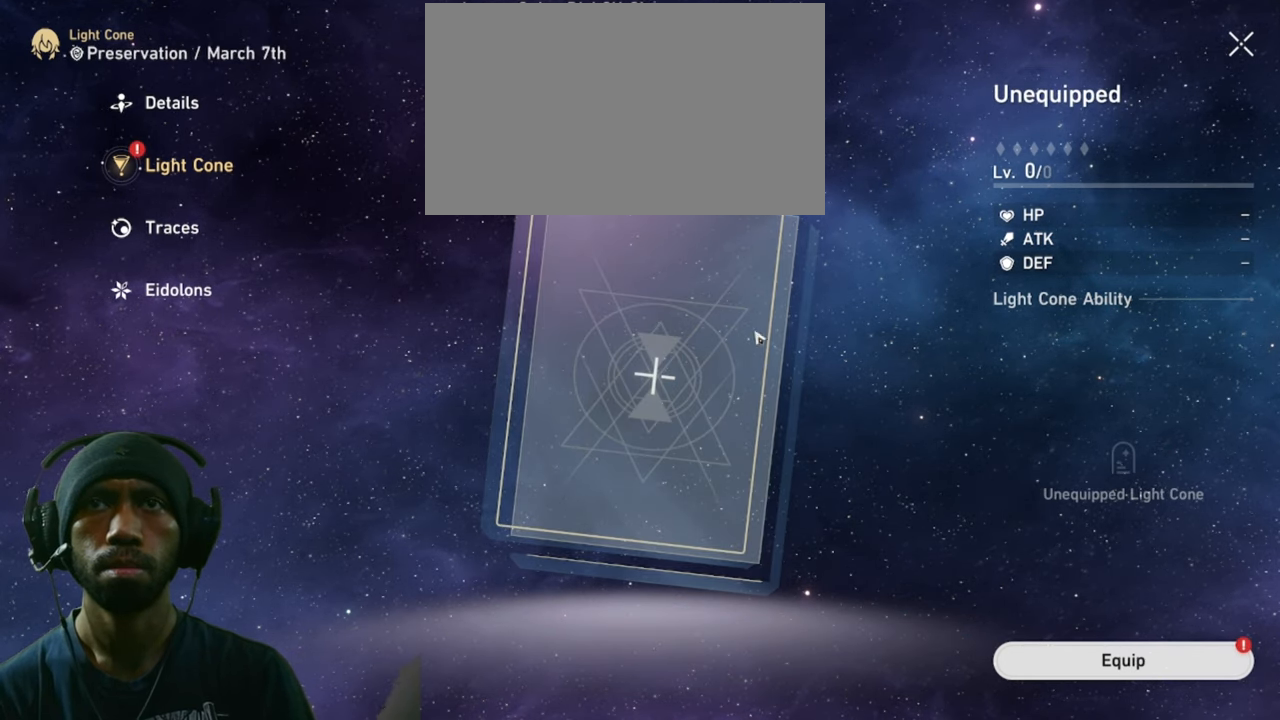
{"keys": [], "mouse": [], "events": []}
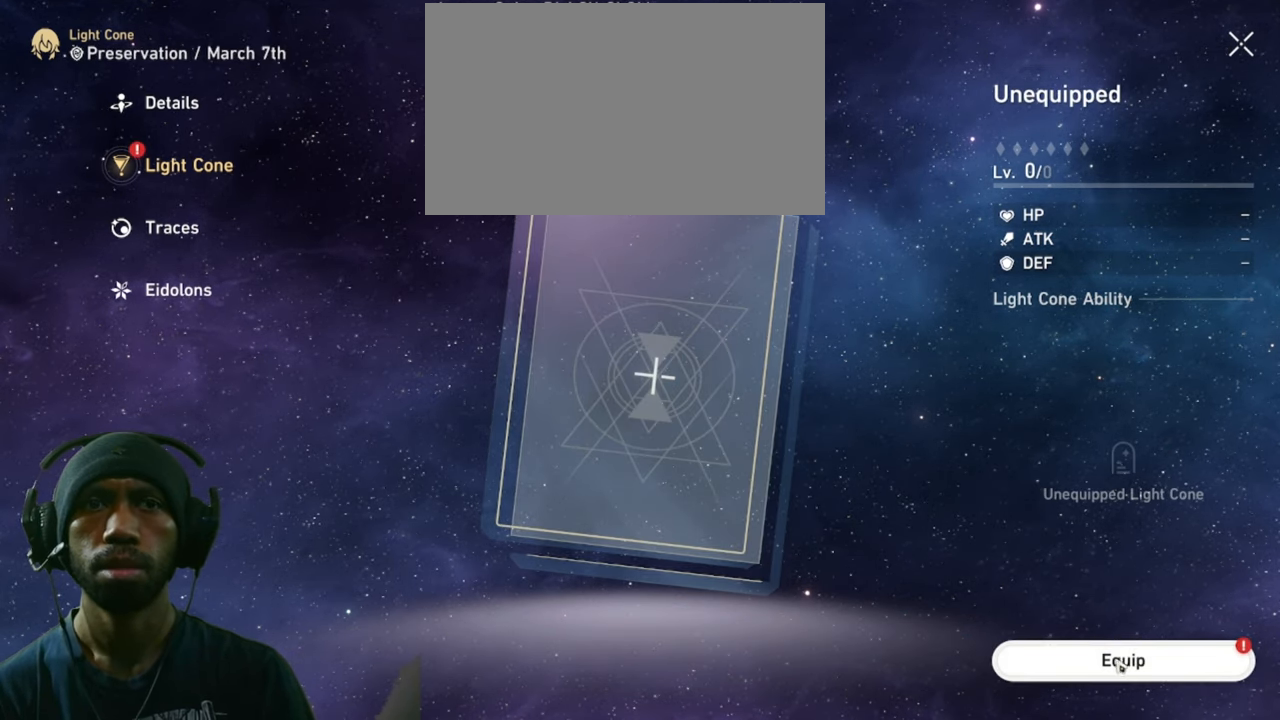
{"keys": [], "mouse": [], "events": []}
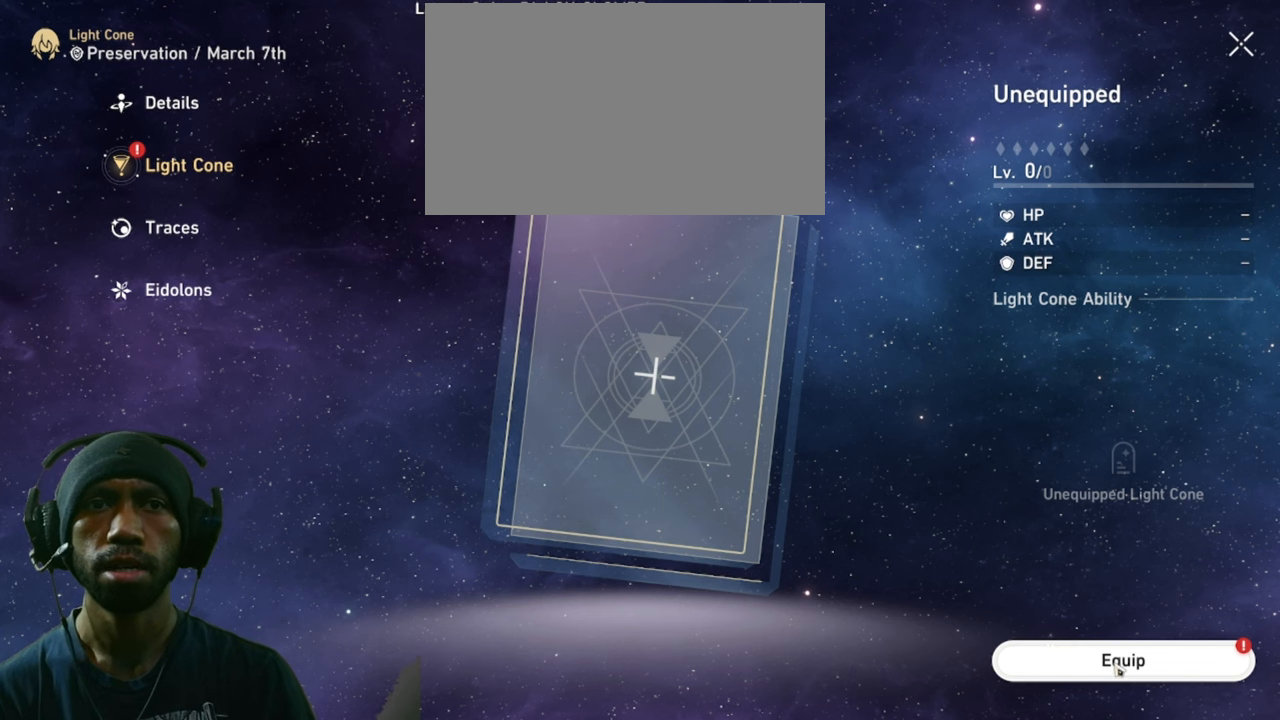
{"keys": [], "mouse": [], "events": []}
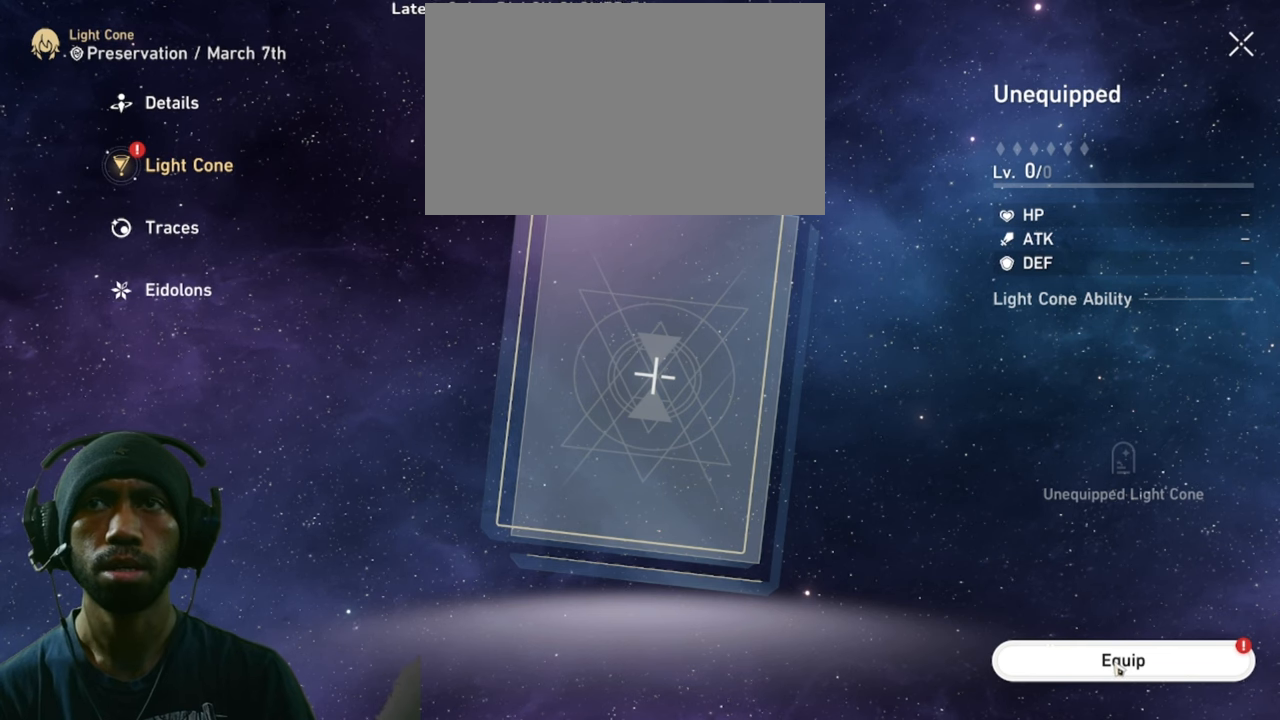
{"keys": [], "mouse": [], "events": []}
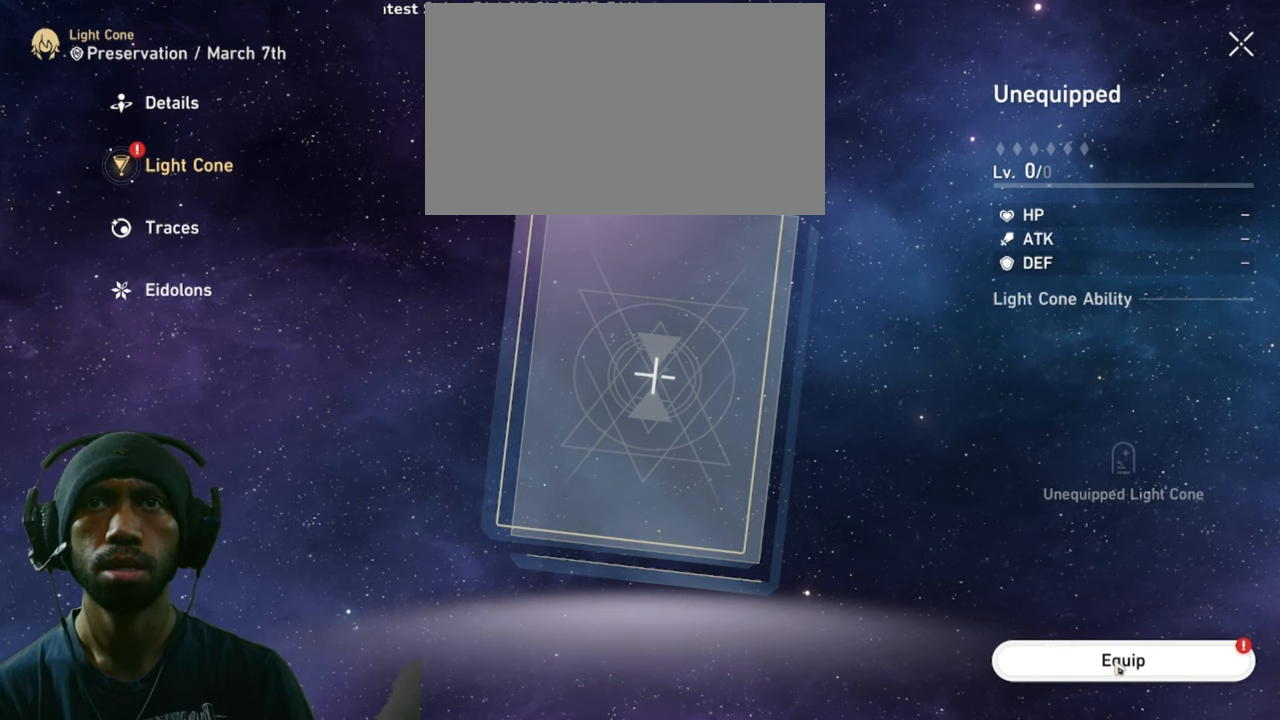
{"keys": [], "mouse": ["left"], "events": [[500, "mouse_left", "down"]]}
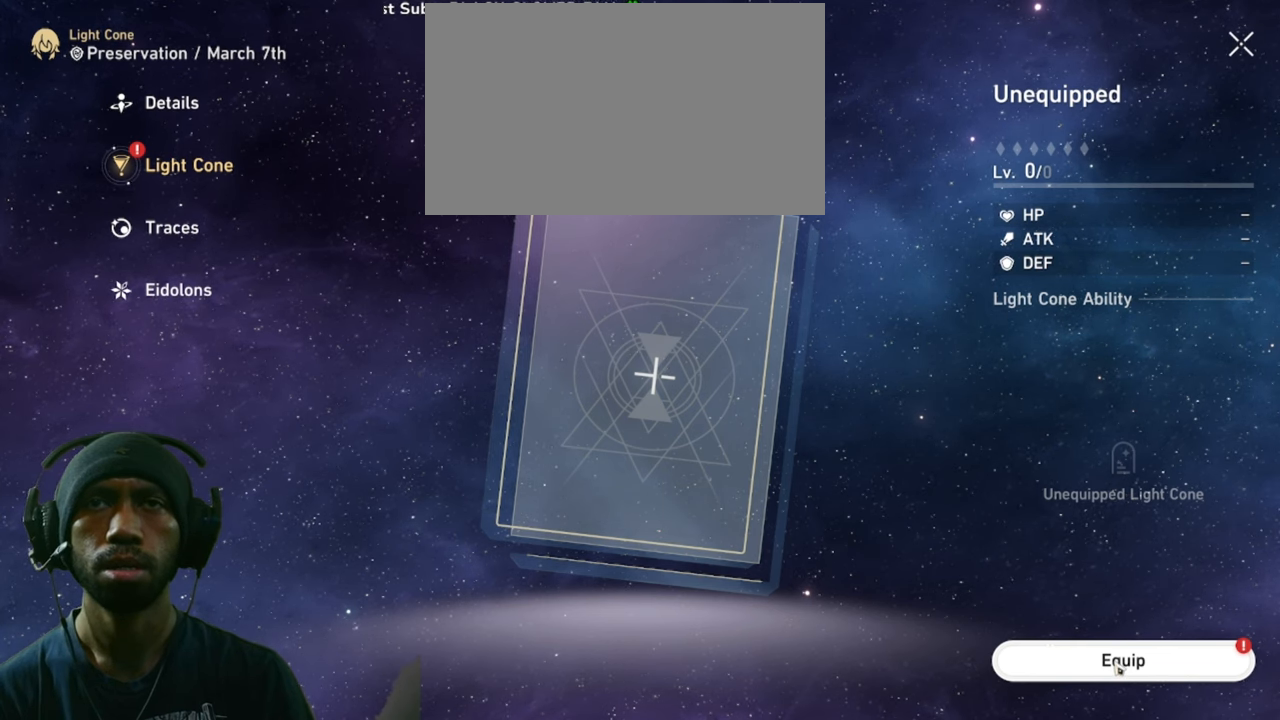
{"keys": [], "mouse": [], "events": [[100, "mouse_left", "up"]]}
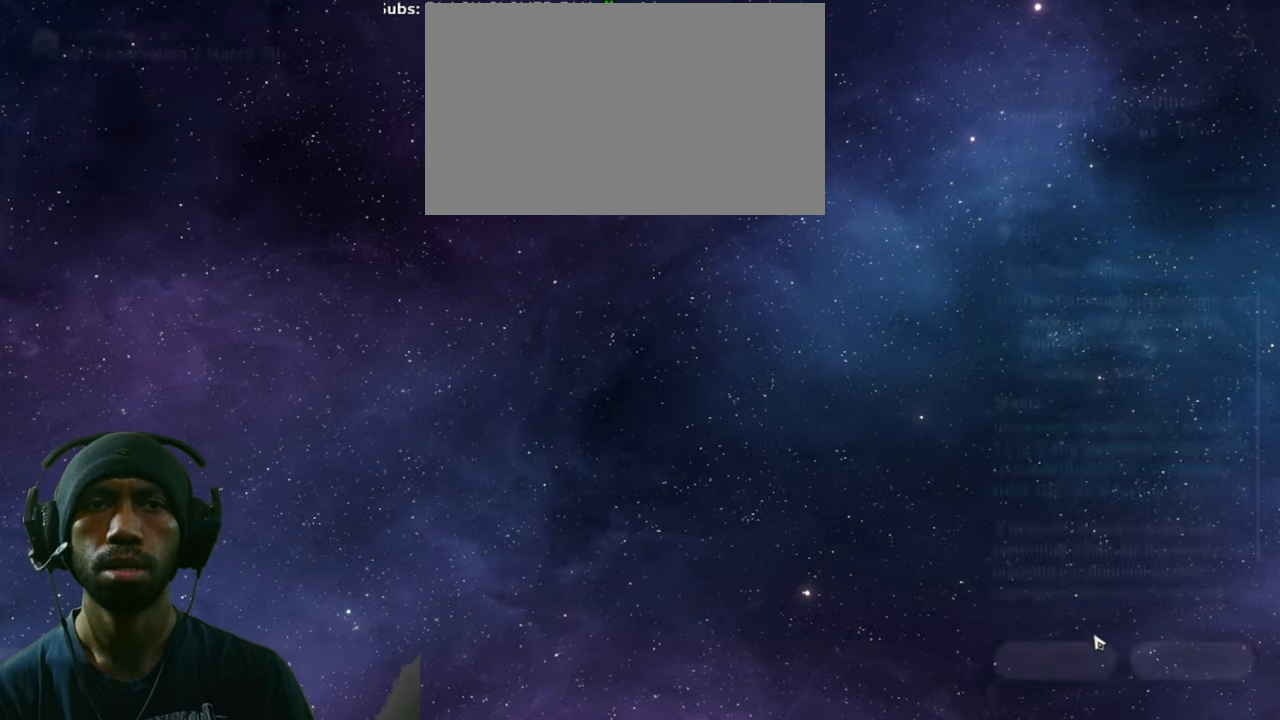
{"keys": [], "mouse": [], "events": []}
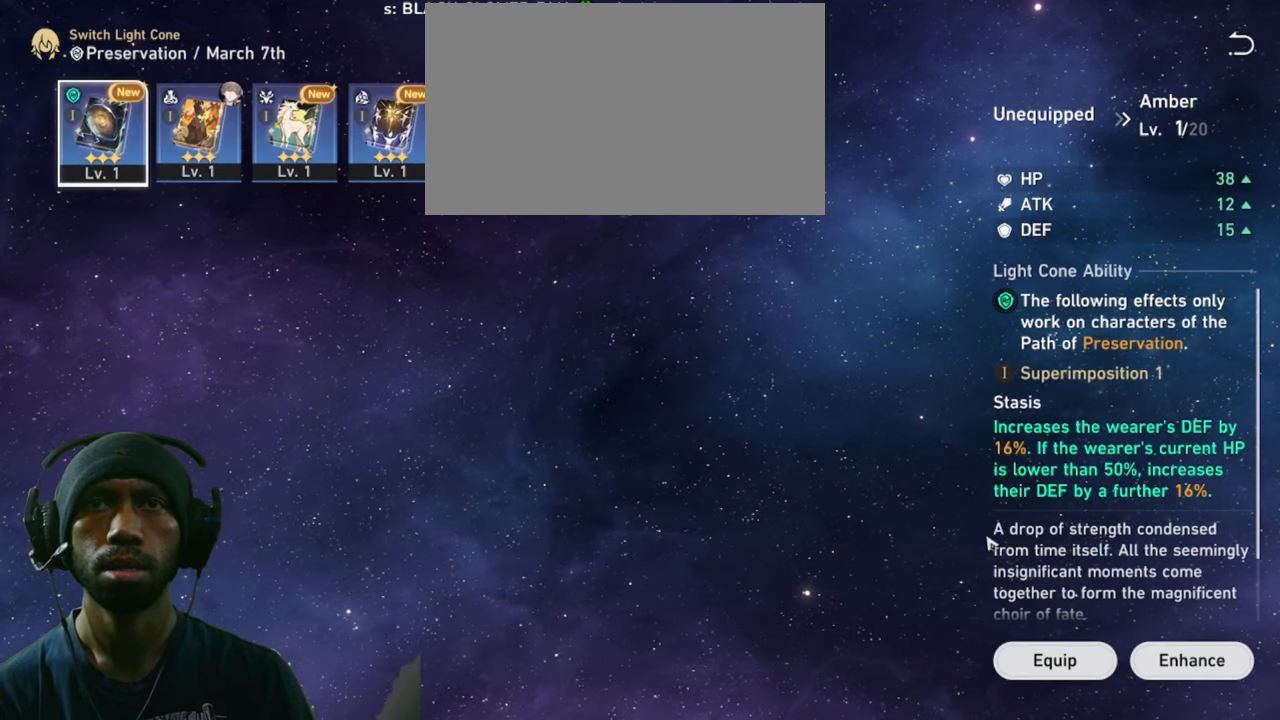
{"keys": [], "mouse": [], "events": []}
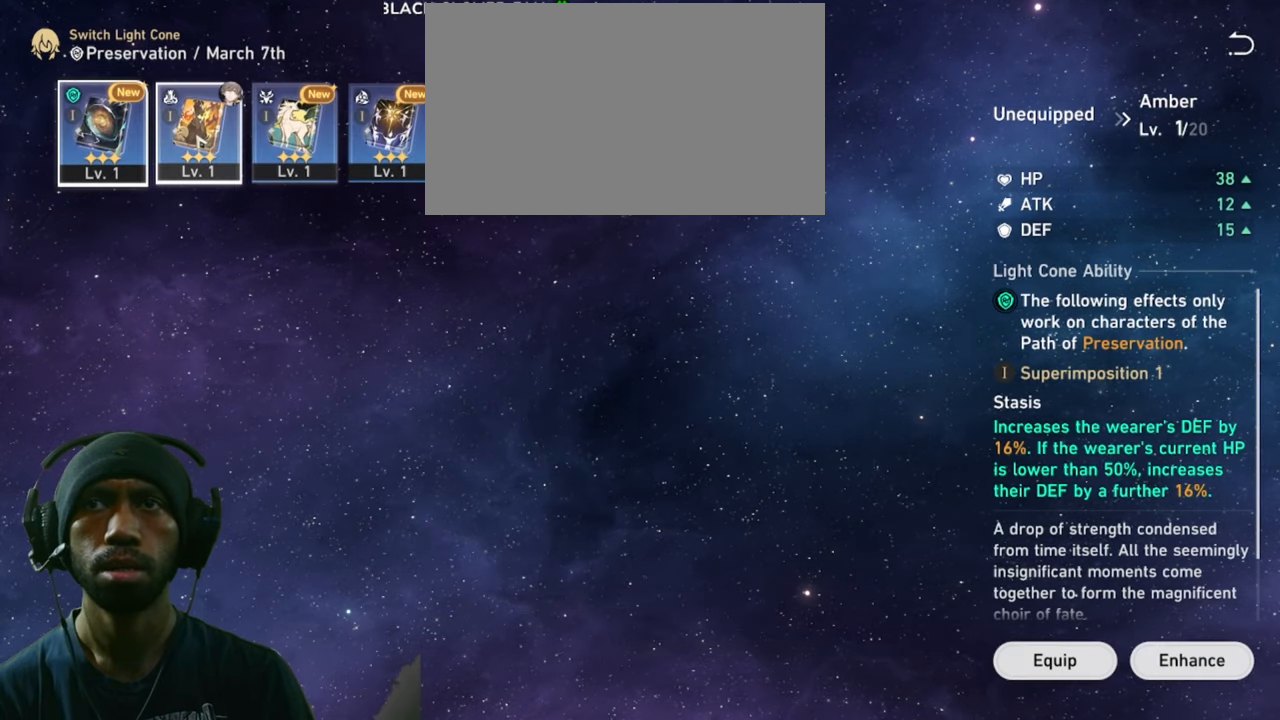
{"keys": [], "mouse": [], "events": []}
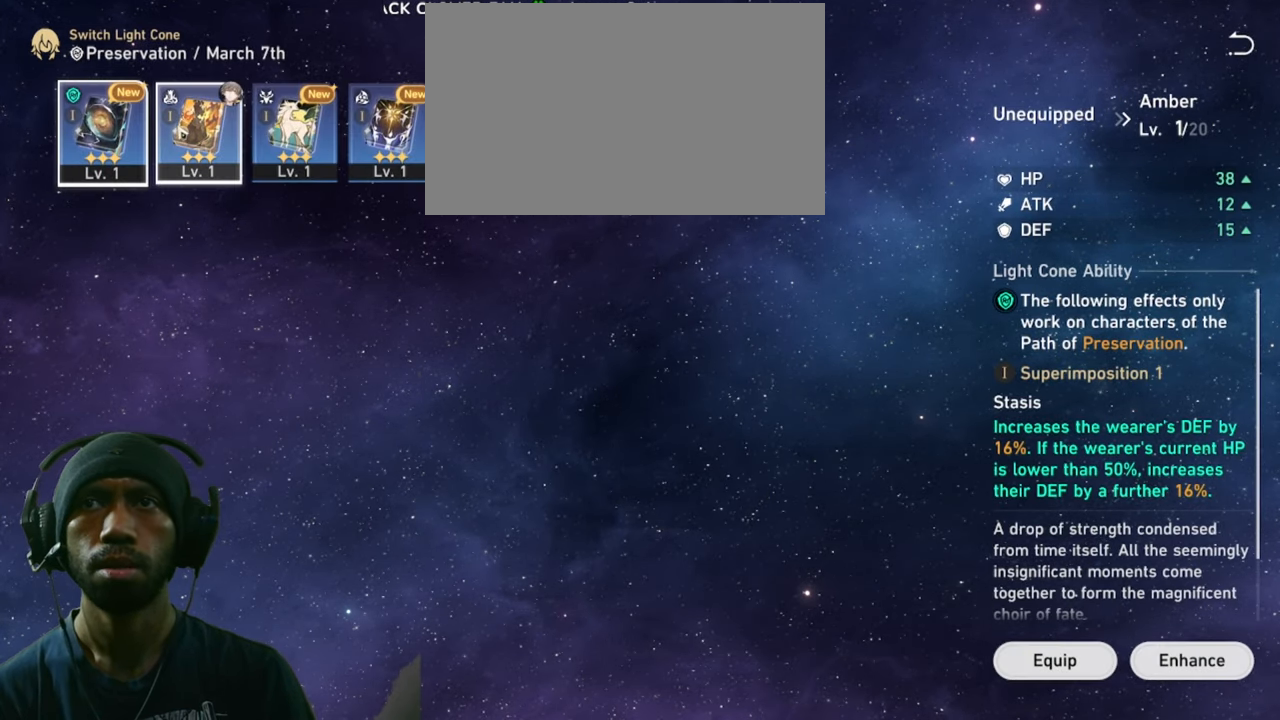
{"keys": [], "mouse": [], "events": []}
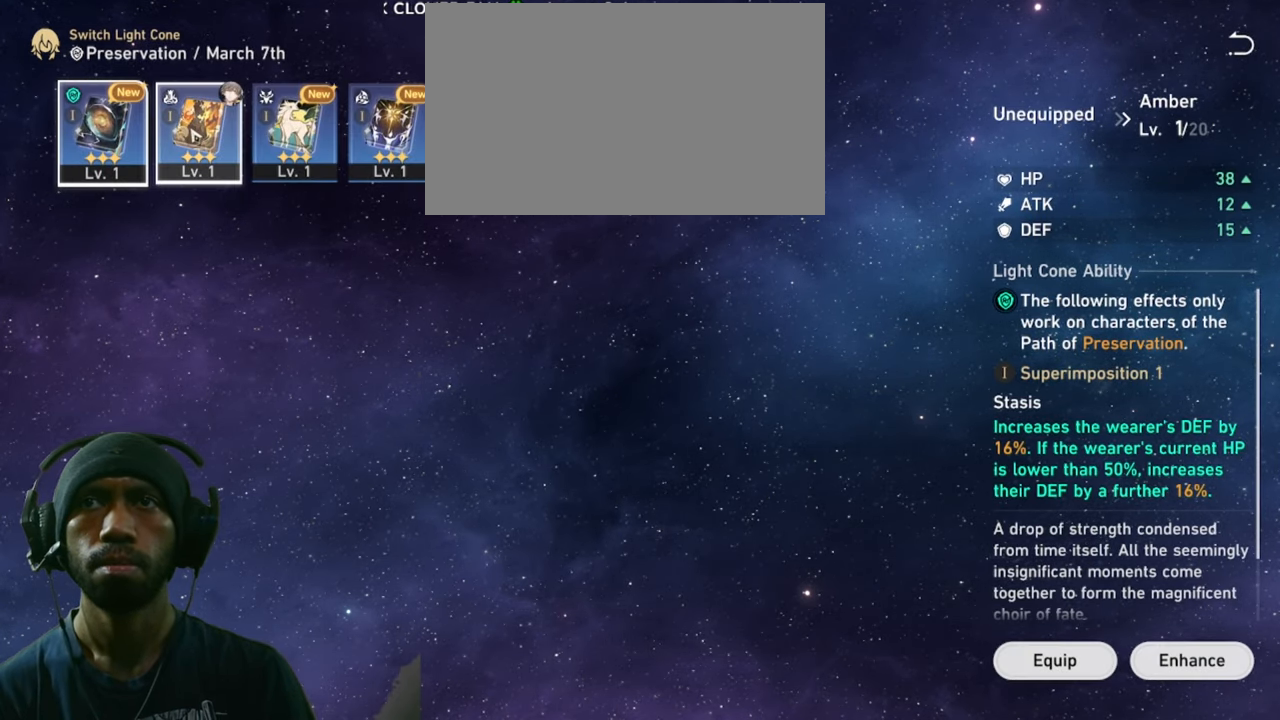
{"keys": [], "mouse": [], "events": []}
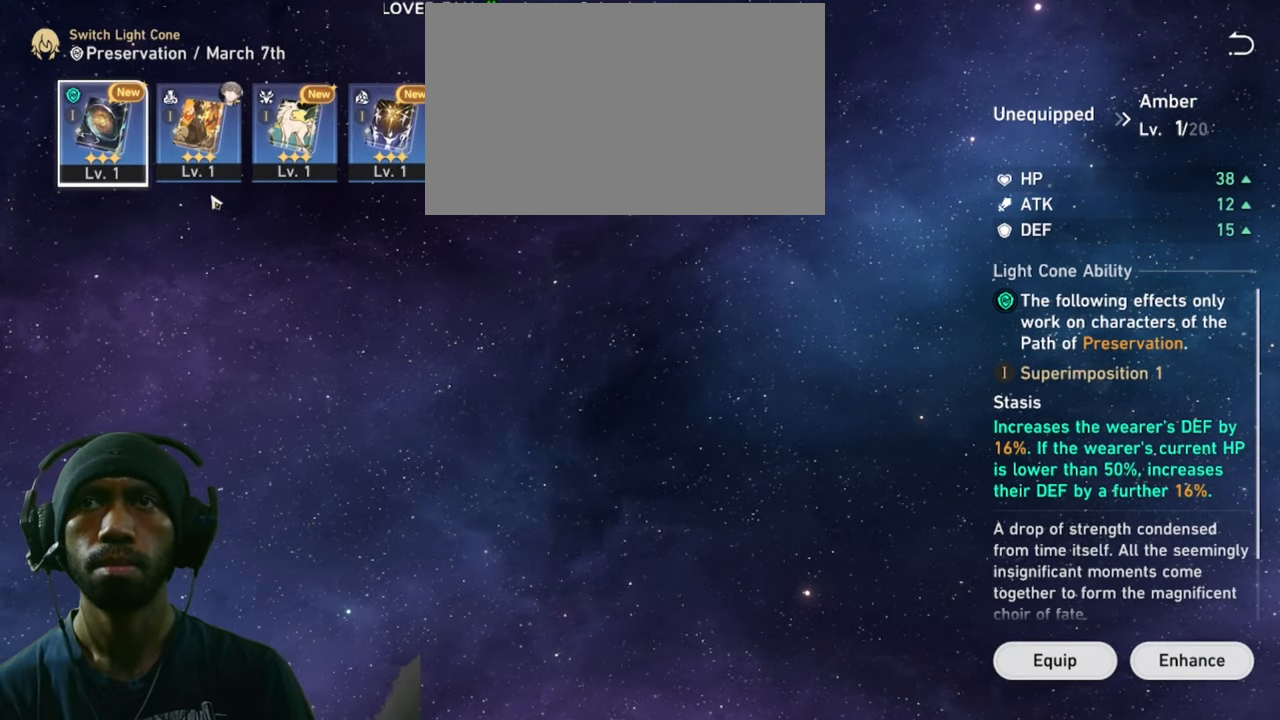
{"keys": [], "mouse": ["left"], "events": [[267, "mouse_left", "down"]]}
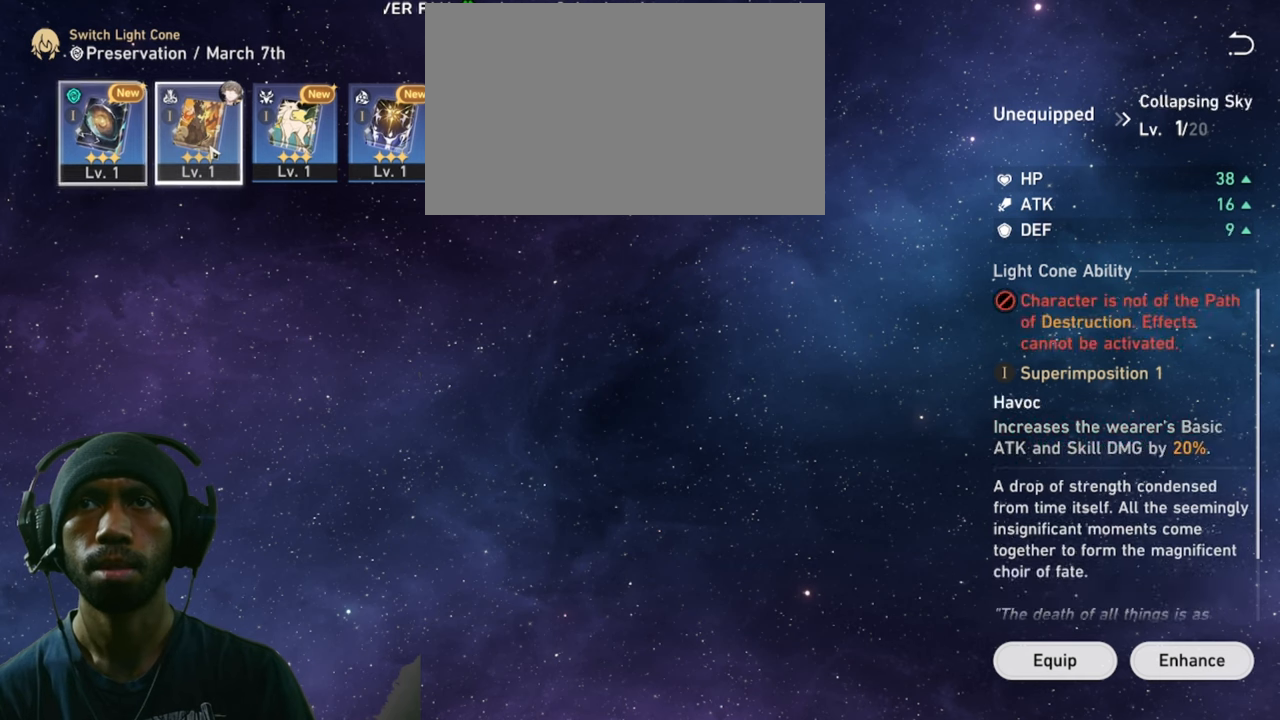
{"keys": [], "mouse": ["left"], "events": []}
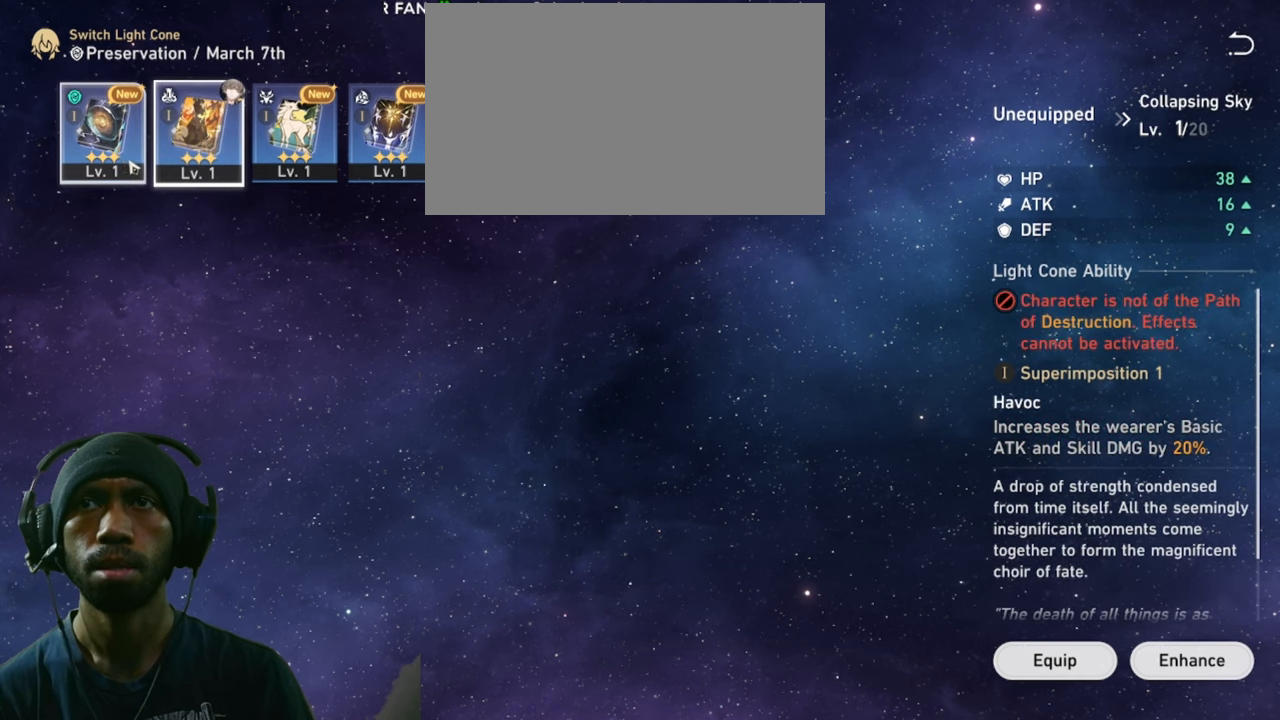
{"keys": [], "mouse": ["left"], "events": []}
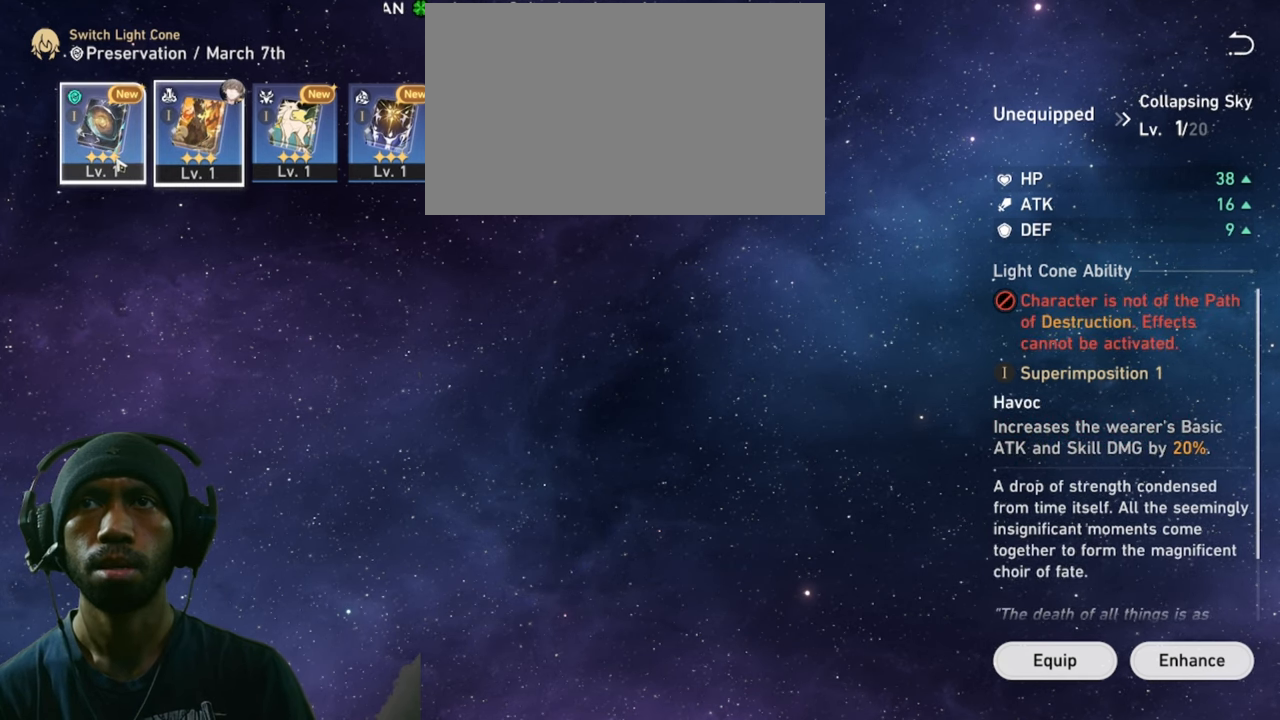
{"keys": [], "mouse": [], "events": [[433, "mouse_left", "up"]]}
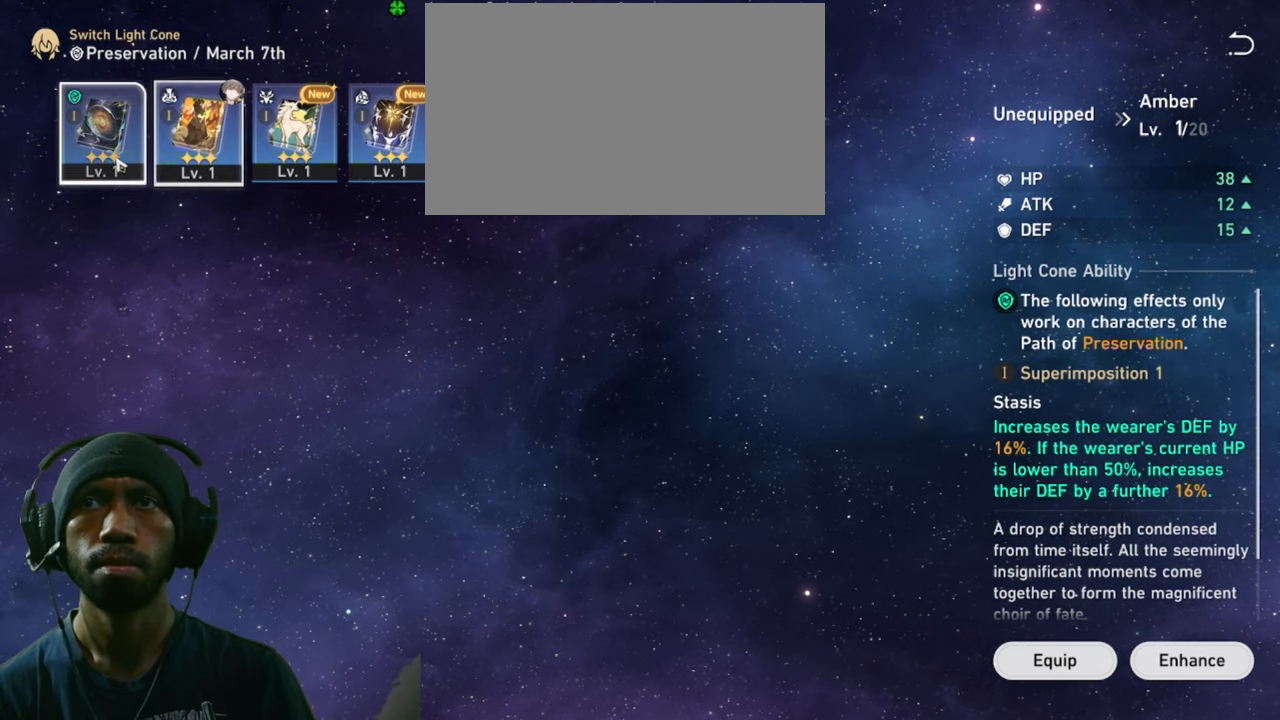
{"keys": [], "mouse": [], "events": []}
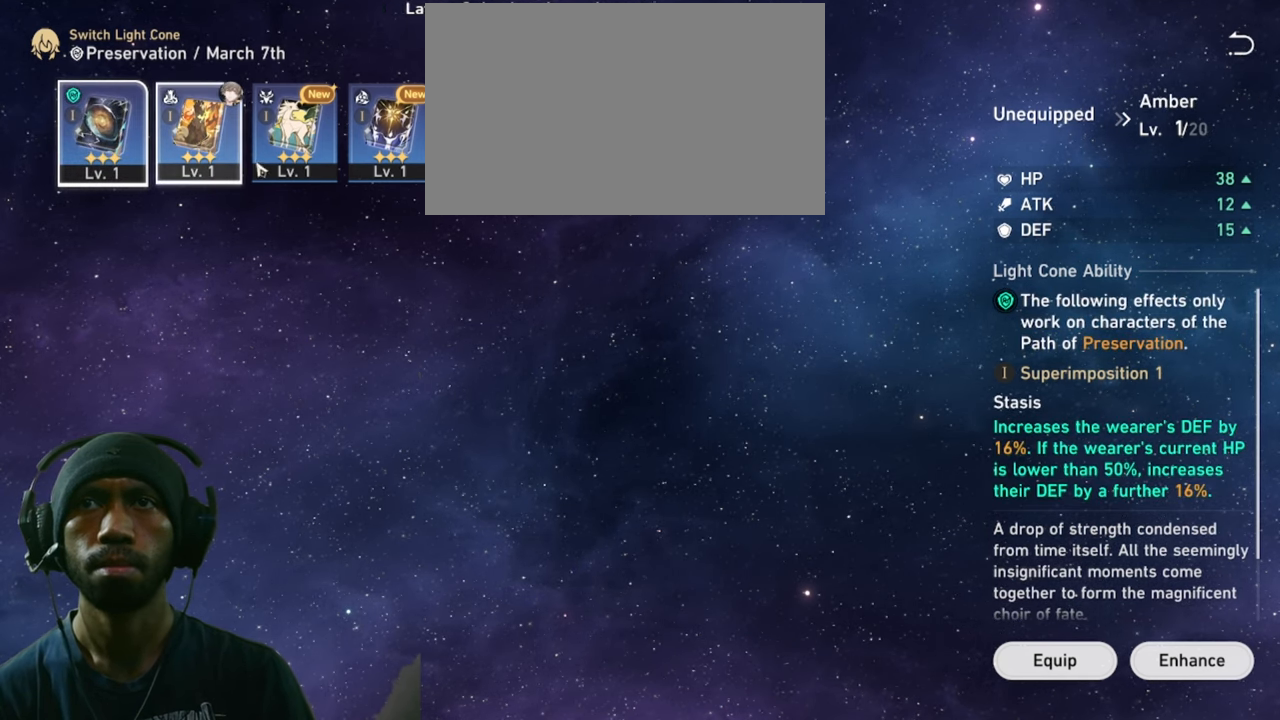
{"keys": [], "mouse": [], "events": [[333, "mouse_left", "down"], [450, "mouse_left", "up"]]}
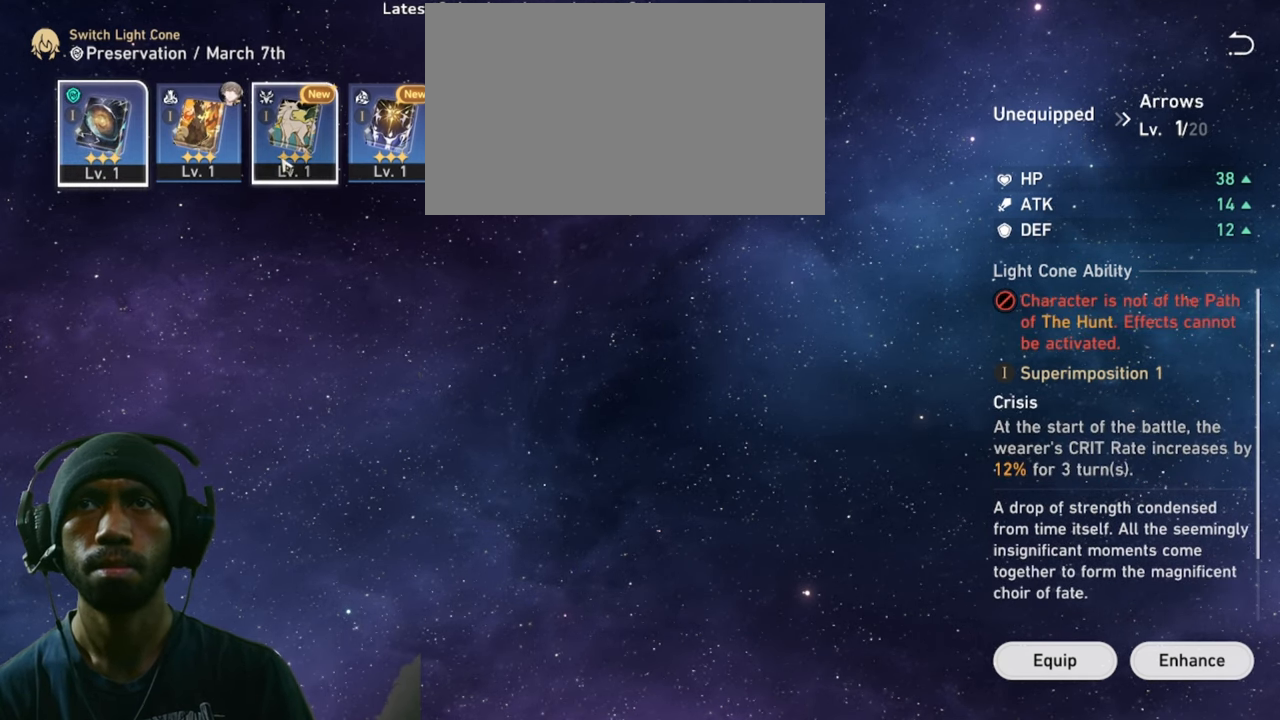
{"keys": [], "mouse": ["left"], "events": [[450, "mouse_left", "down"]]}
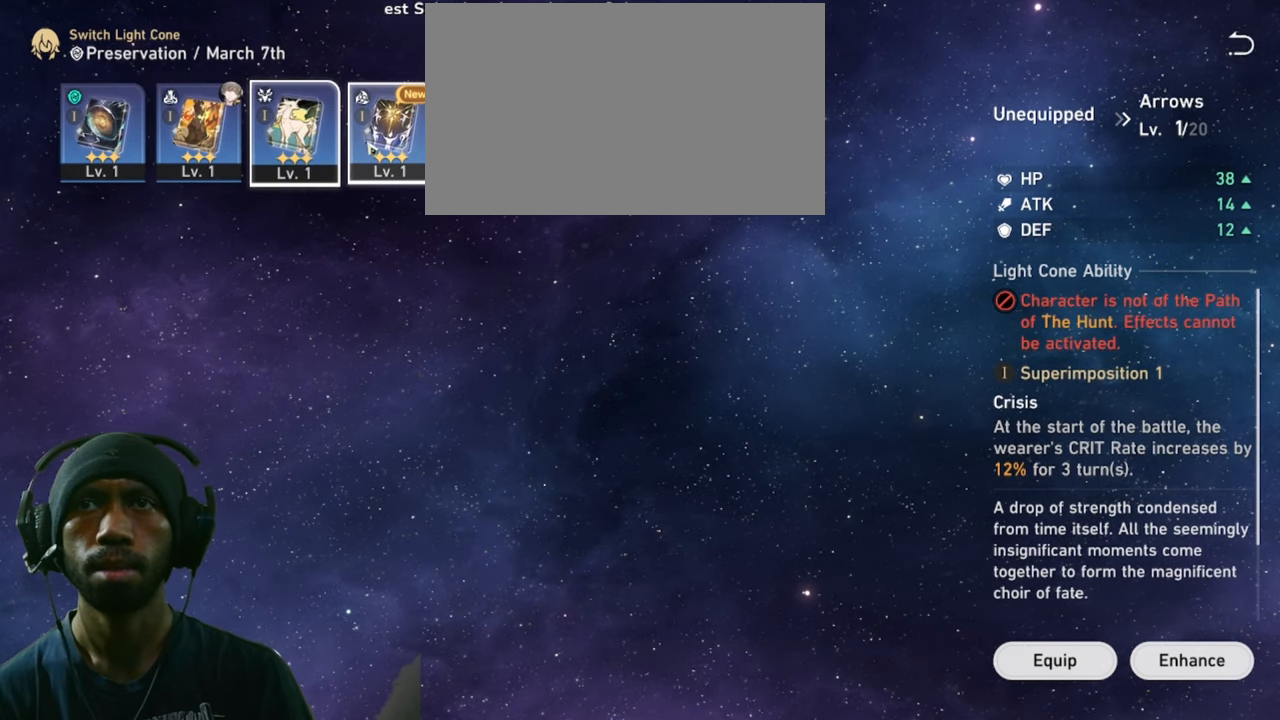
{"keys": [], "mouse": [], "events": [[100, "mouse_left", "up"]]}
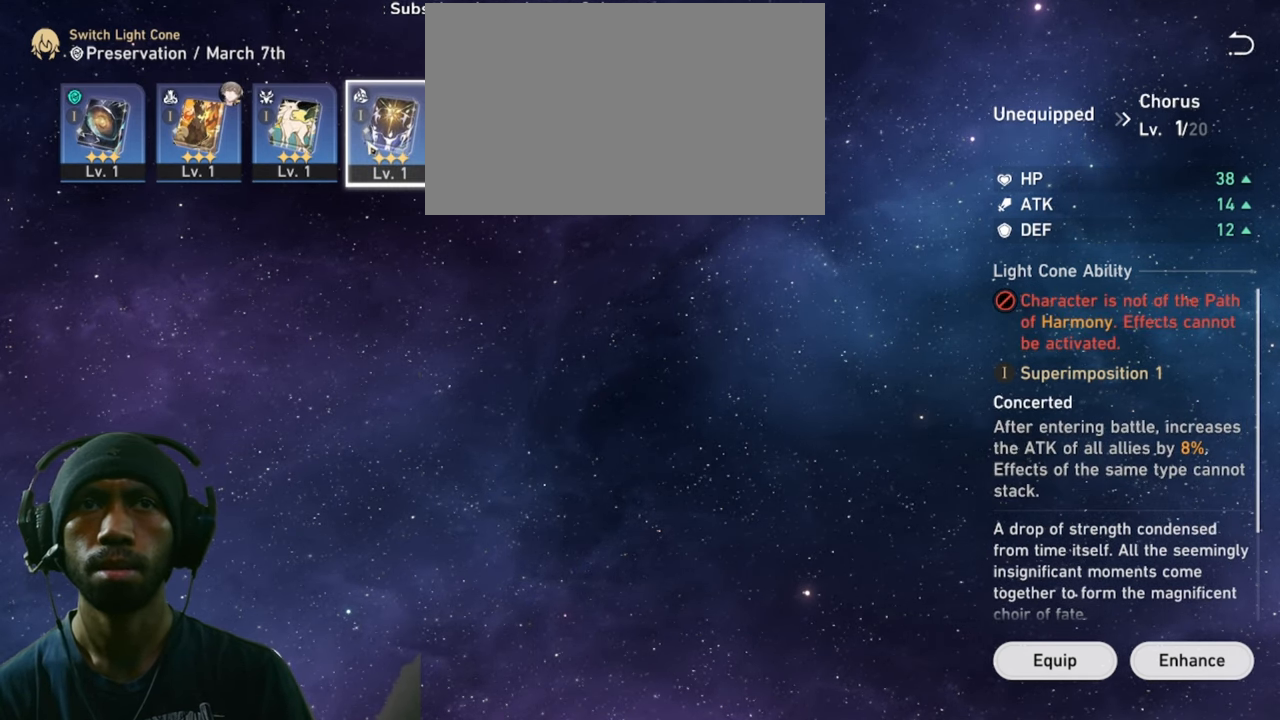
{"keys": [], "mouse": [], "events": []}
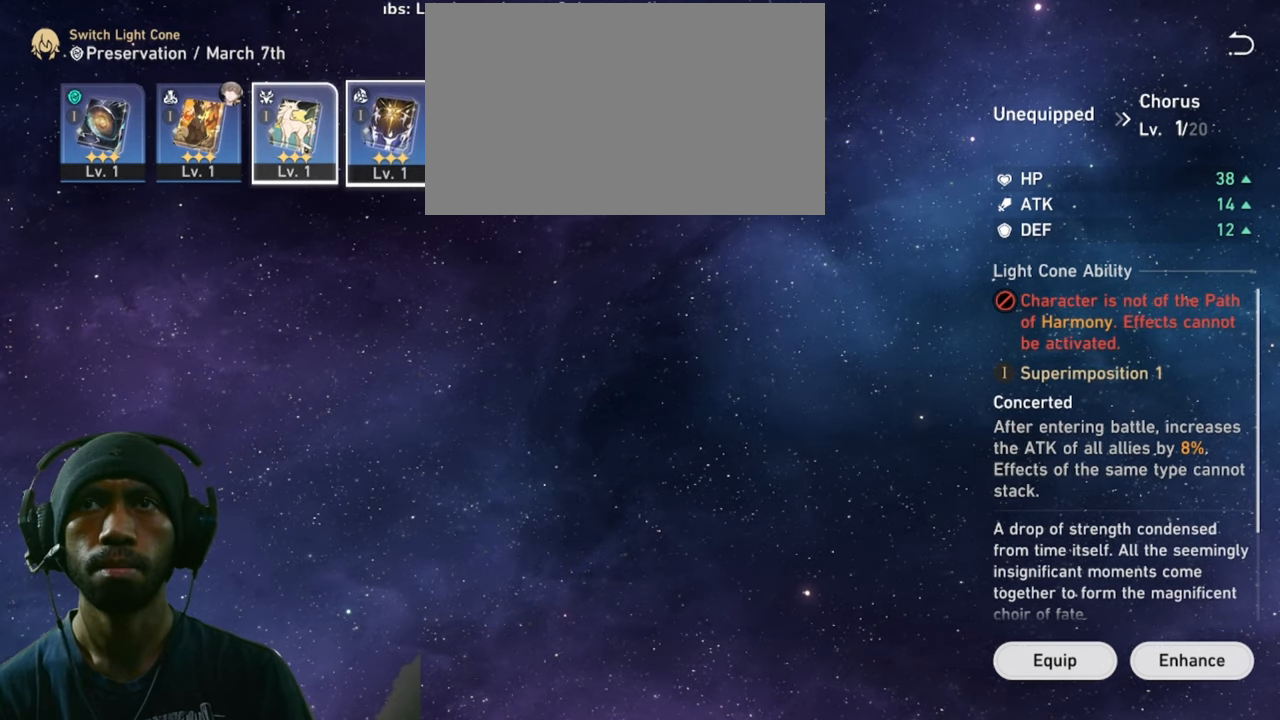
{"keys": [], "mouse": ["left"], "events": [[66, "mouse_left", "down"]]}
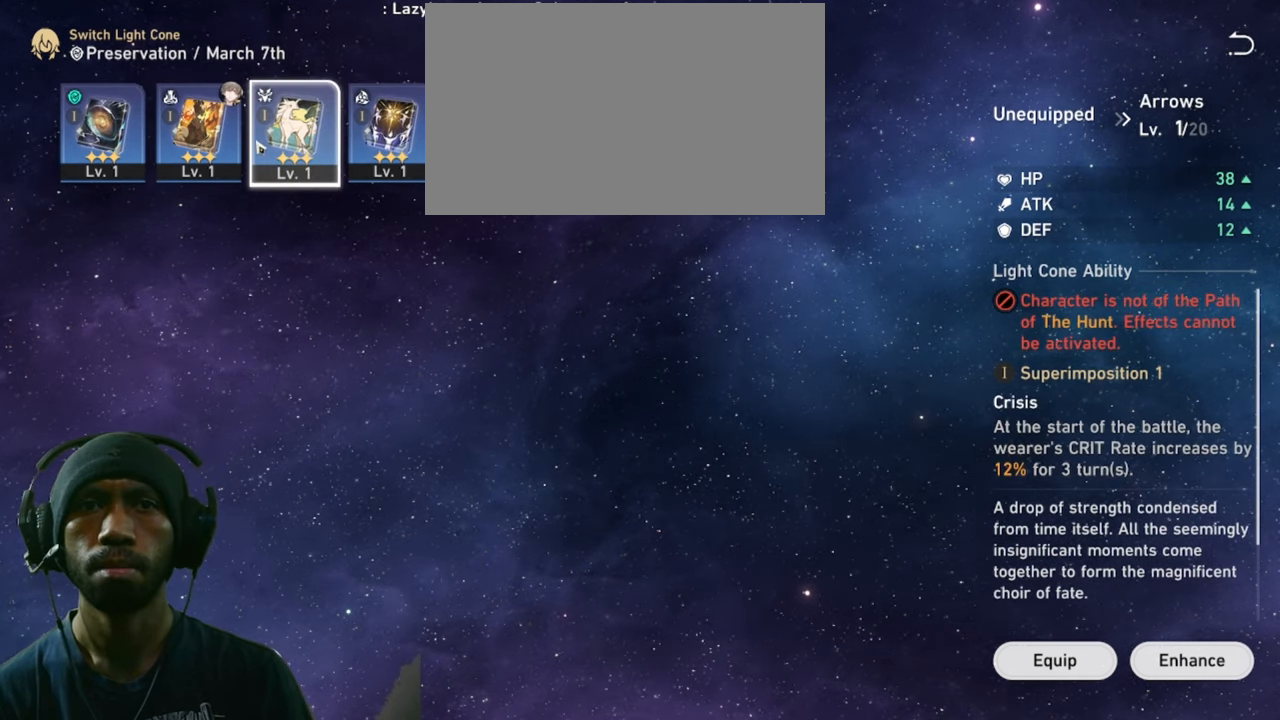
{"keys": [], "mouse": ["left"], "events": []}
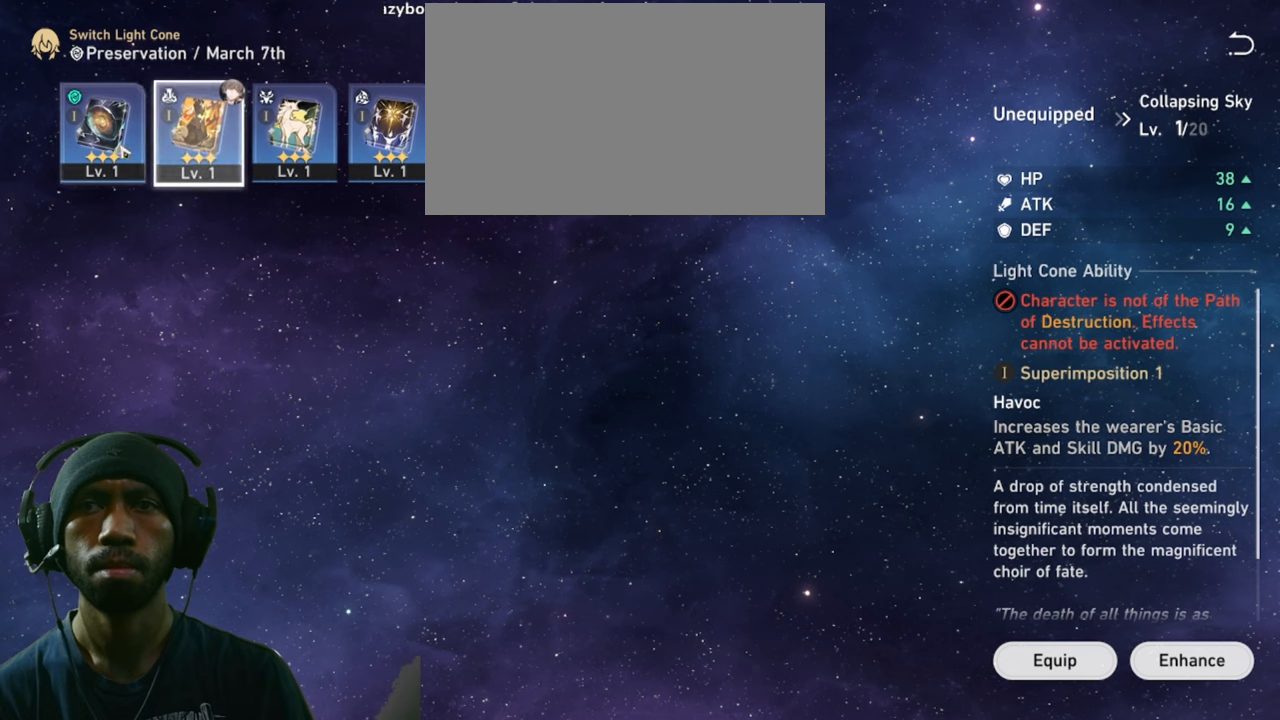
{"keys": [], "mouse": [], "events": [[400, "mouse_left", "up"]]}